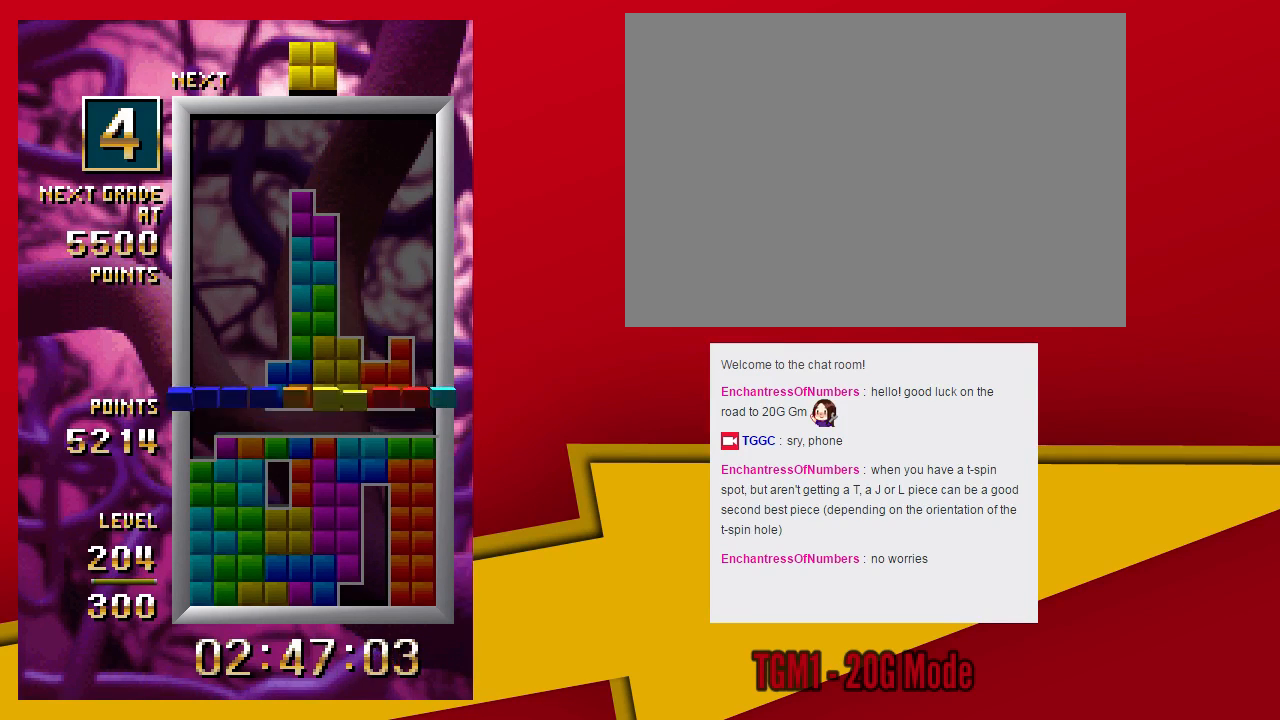
Gameplay with a controller (arcade stick); each line is a JSON object with the inputs held at the frame after it (dt_ms = milliseconds from this image to that frame). "events" lists button and stick changes between this image and that frame as [ms after this image, input, new state], when the widget could be followed in between. Not read: L3 R3 other_buttons.
{"dt_ms": 500, "buttons": [], "left_stick": "center", "events": []}
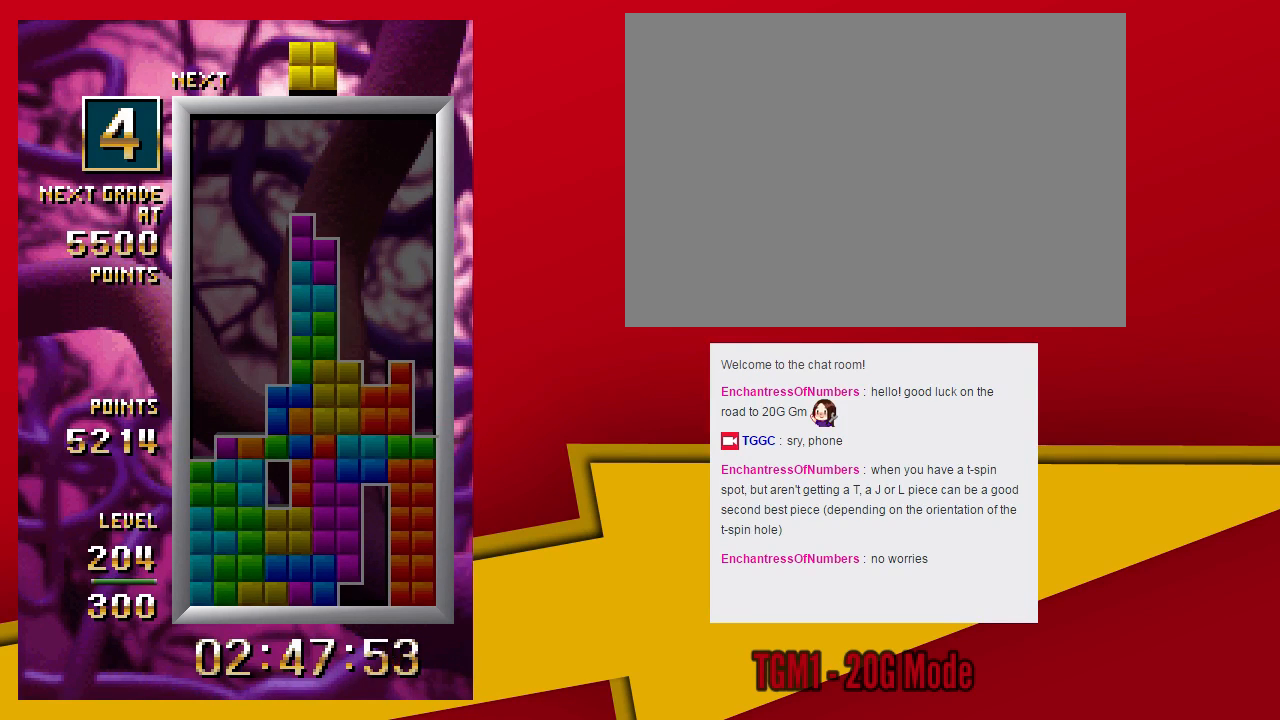
{"dt_ms": 500, "buttons": [], "left_stick": "left", "events": [[500, "left_stick", "left"]]}
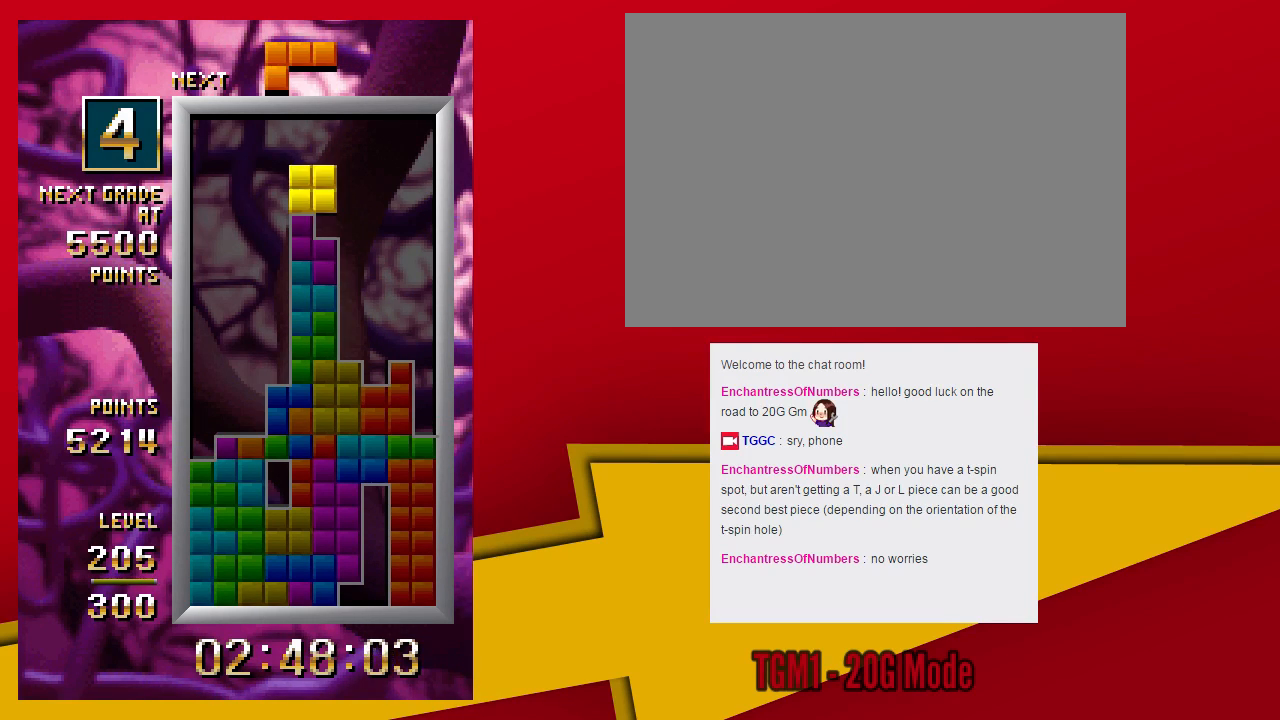
{"dt_ms": 500, "buttons": [], "left_stick": "center", "events": [[67, "left_stick", "center"], [167, "left_stick", "left"], [233, "left_stick", "center"], [300, "left_stick", "left"], [433, "left_stick", "center"]]}
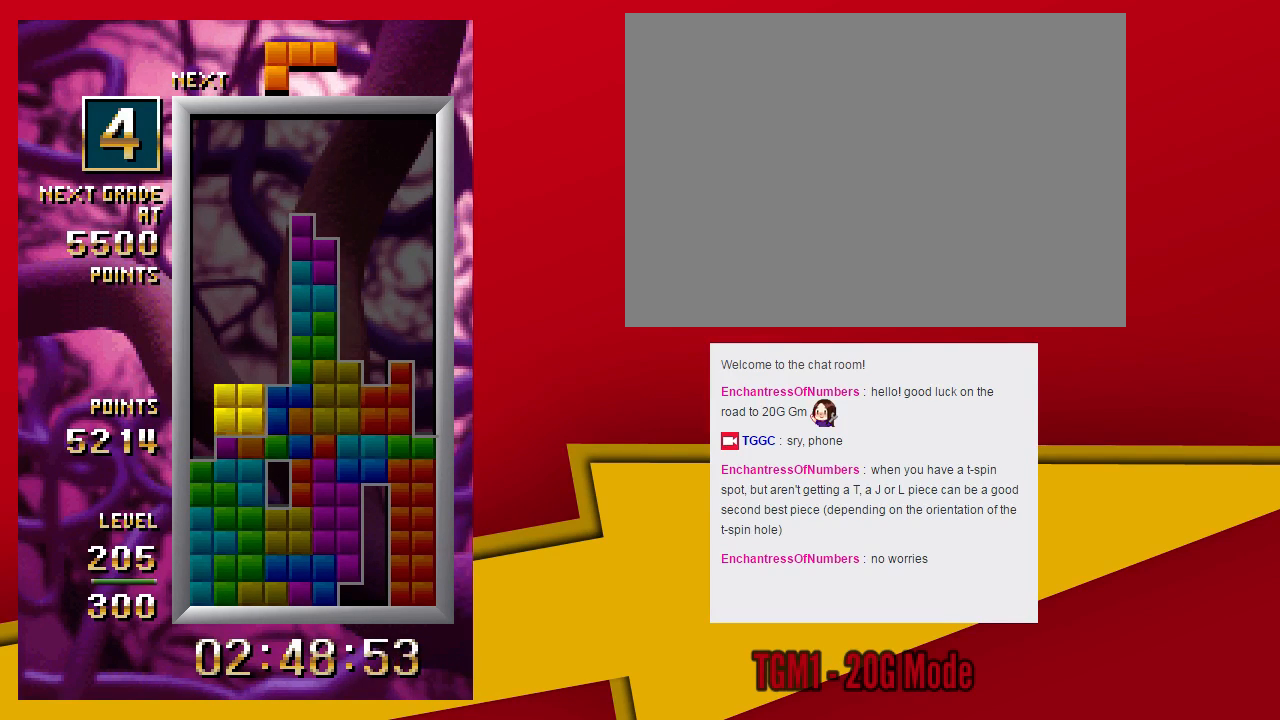
{"dt_ms": 500, "buttons": ["SQUARE"], "left_stick": "center", "events": [[67, "left_stick", "down"], [167, "left_stick", "center"], [333, "SQUARE", "down"]]}
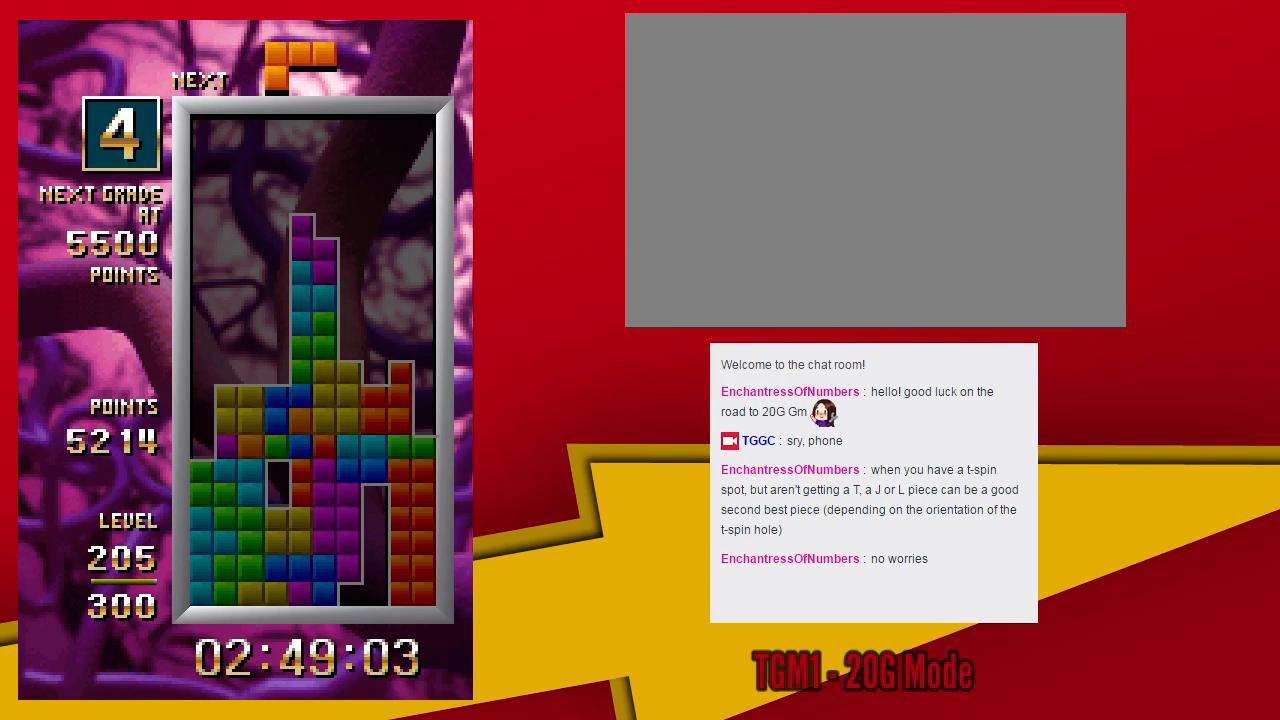
{"dt_ms": 1000, "buttons": ["TRIANGLE"], "left_stick": "center"}
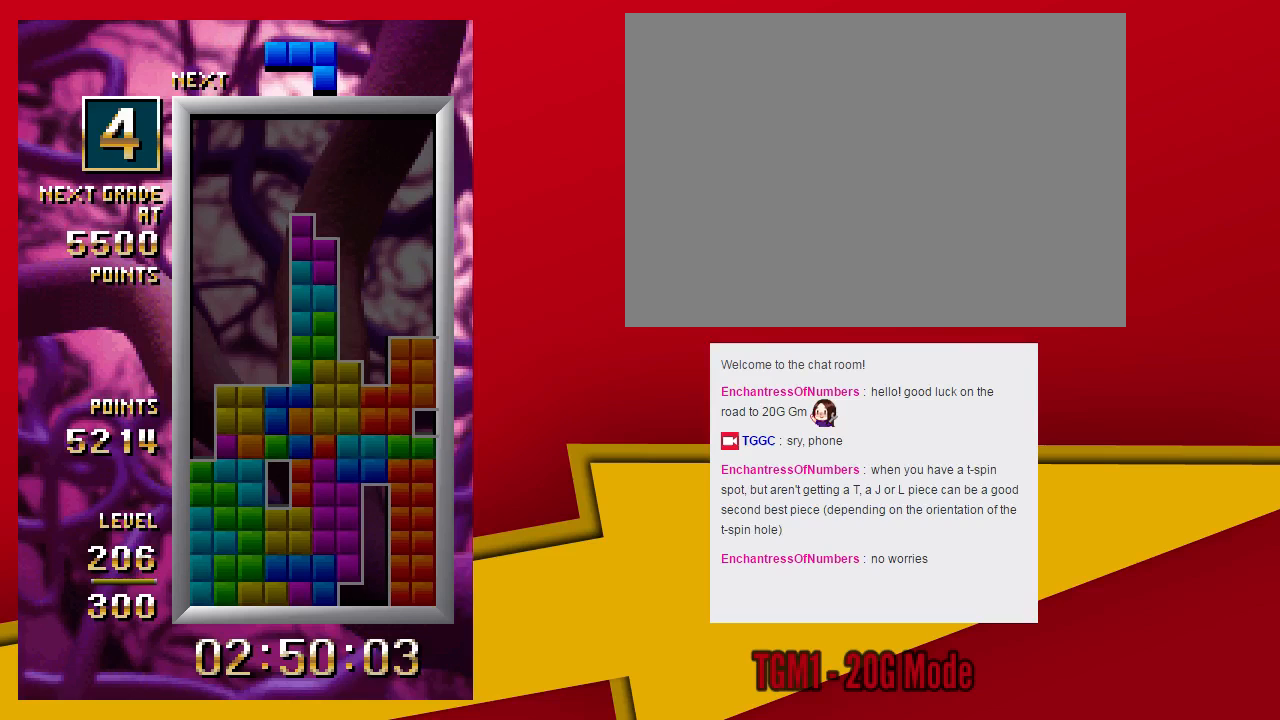
{"dt_ms": 500, "buttons": [], "left_stick": "left", "events": [[233, "TRIANGLE", "up"], [267, "left_stick", "left"], [333, "TRIANGLE", "down"], [367, "TRIANGLE", "up"], [433, "TRIANGLE", "down"], [500, "TRIANGLE", "up"]]}
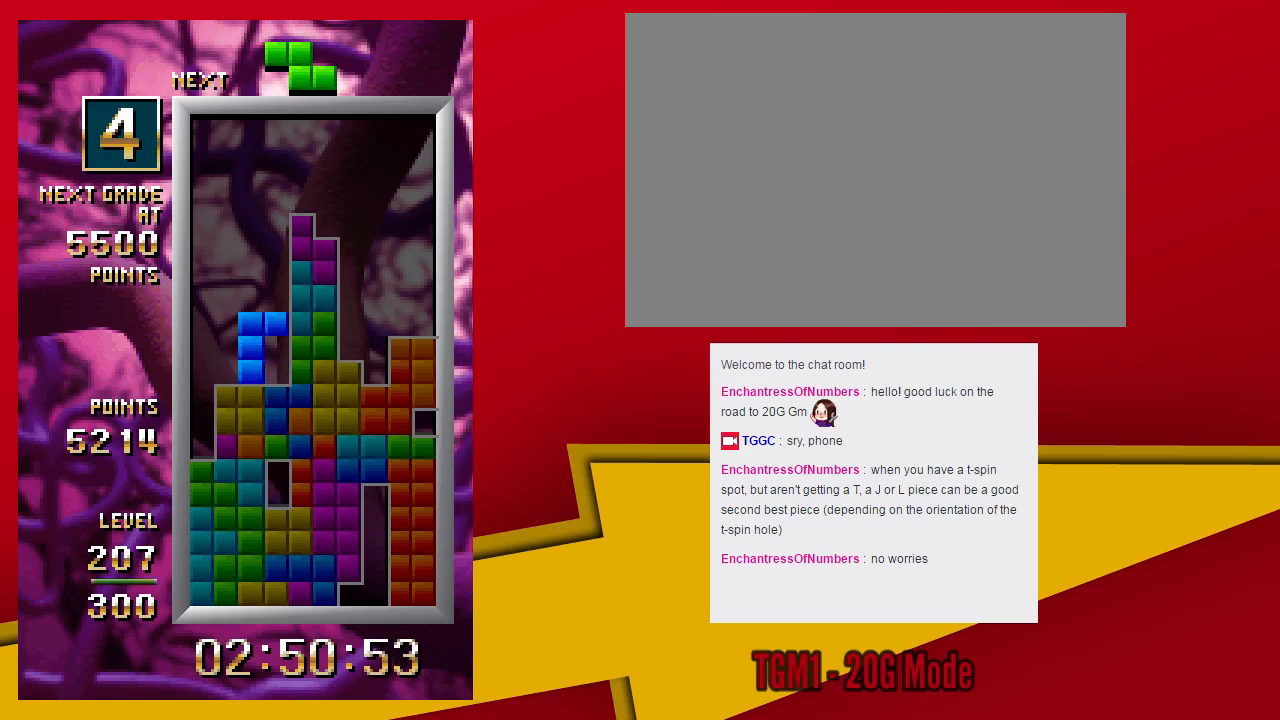
{"dt_ms": 500, "buttons": [], "left_stick": "center", "events": [[233, "left_stick", "down"], [333, "left_stick", "center"]]}
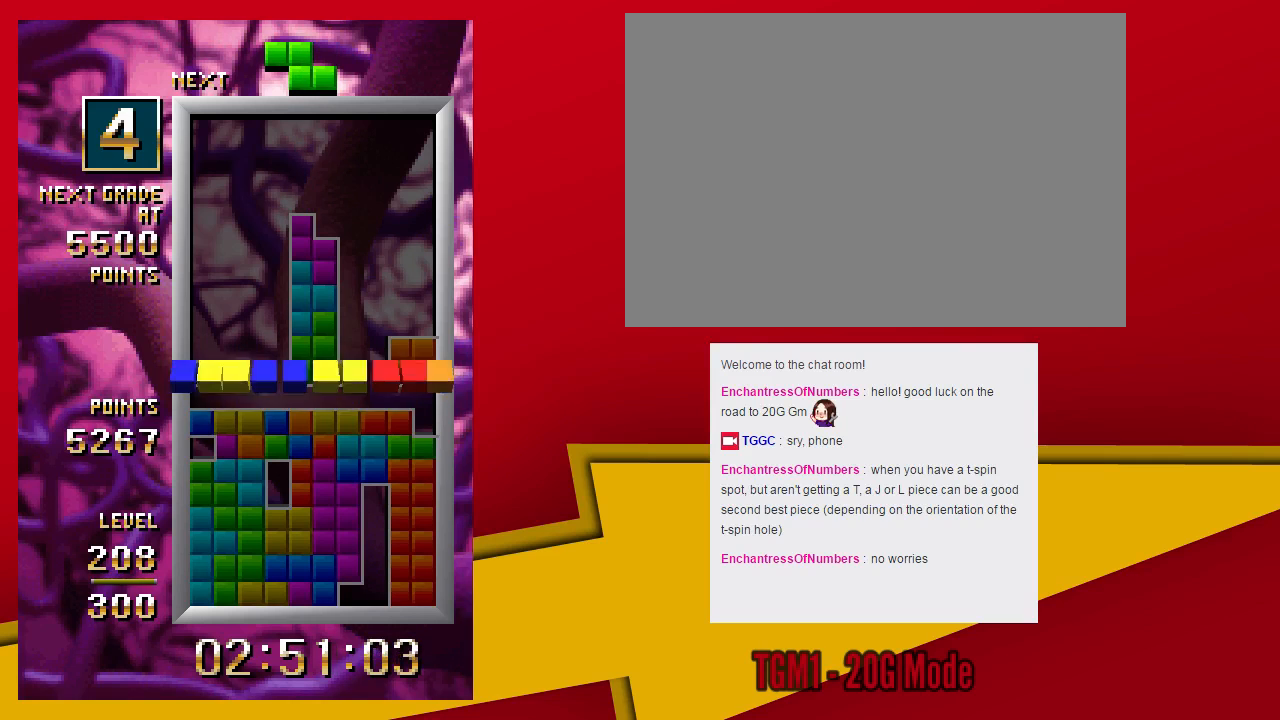
{"dt_ms": 500, "buttons": [], "left_stick": "center", "events": []}
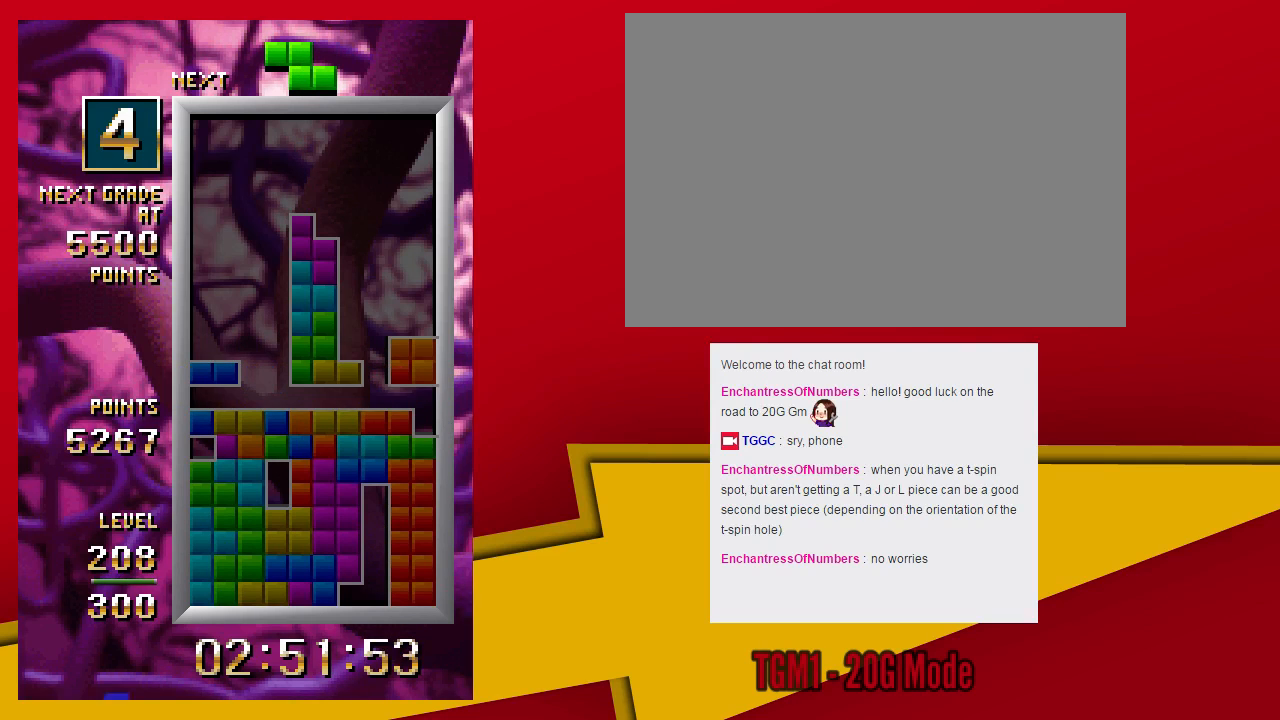
{"dt_ms": 500, "buttons": ["TRIANGLE"], "left_stick": "center", "events": [[33, "TRIANGLE", "down"]]}
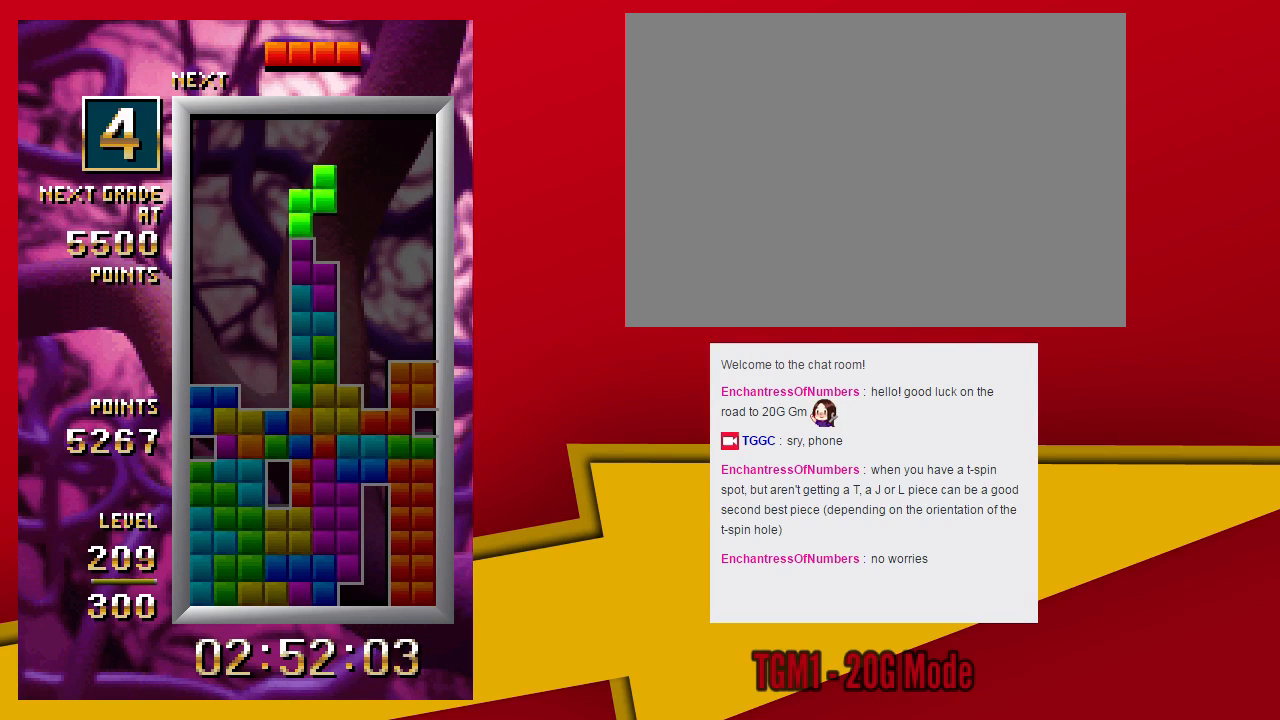
{"dt_ms": 500, "buttons": [], "left_stick": "down", "events": [[33, "left_stick", "left"], [200, "SQUARE", "down"], [200, "TRIANGLE", "up"], [267, "left_stick", "center"], [367, "SQUARE", "up"], [400, "left_stick", "down"]]}
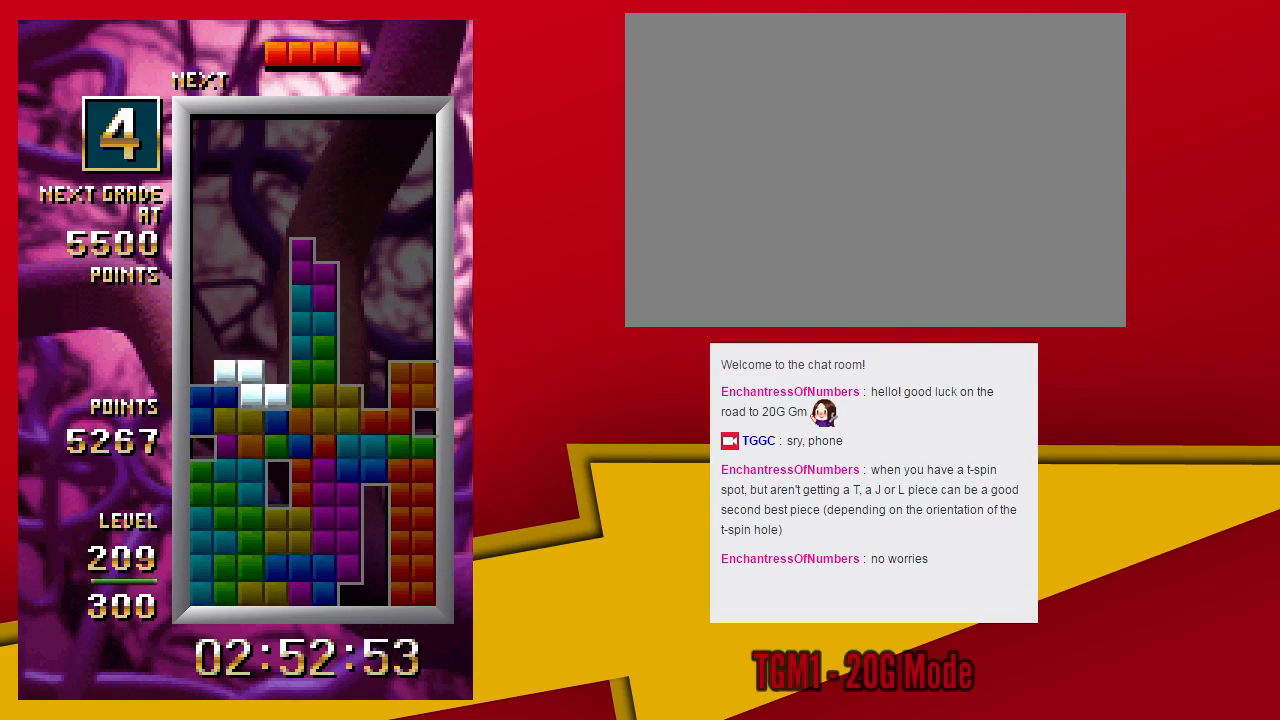
{"dt_ms": 500, "buttons": ["TRIANGLE"], "left_stick": "center", "events": [[67, "TRIANGLE", "down"], [67, "left_stick", "center"]]}
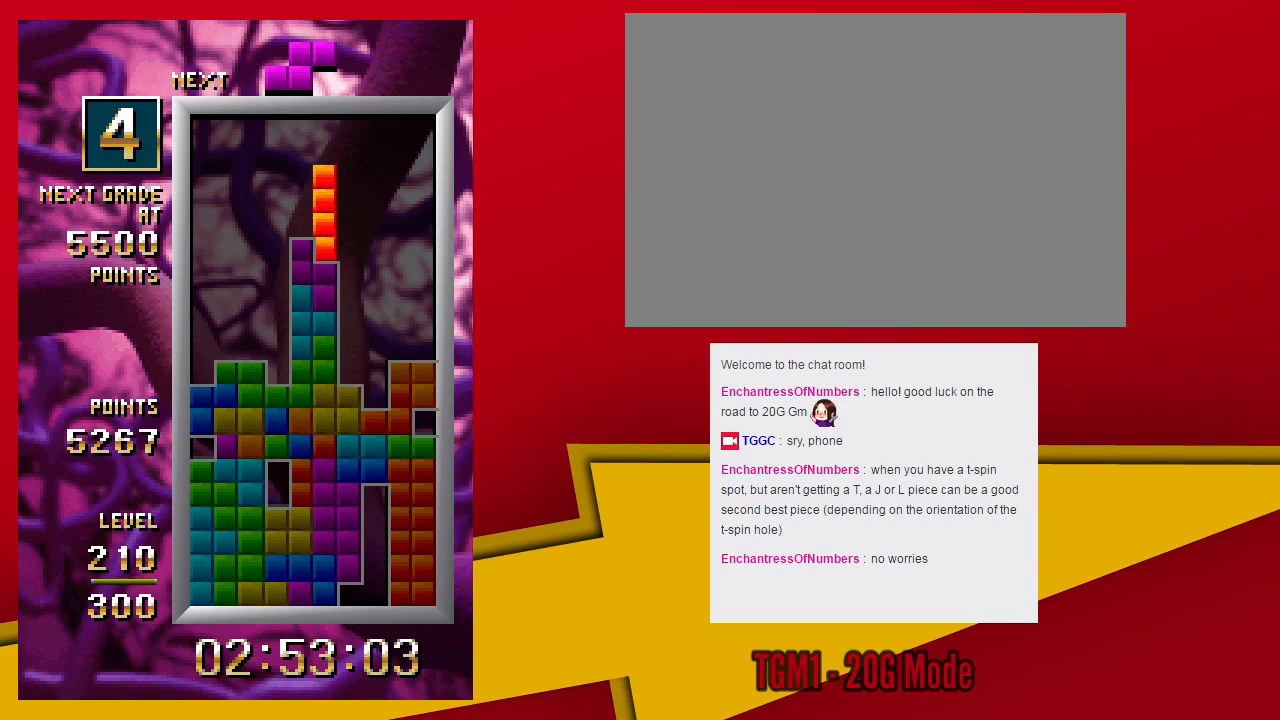
{"dt_ms": 500, "buttons": ["TRIANGLE"], "left_stick": "center", "events": [[67, "TRIANGLE", "up"], [200, "left_stick", "down"], [333, "left_stick", "center"], [500, "TRIANGLE", "down"]]}
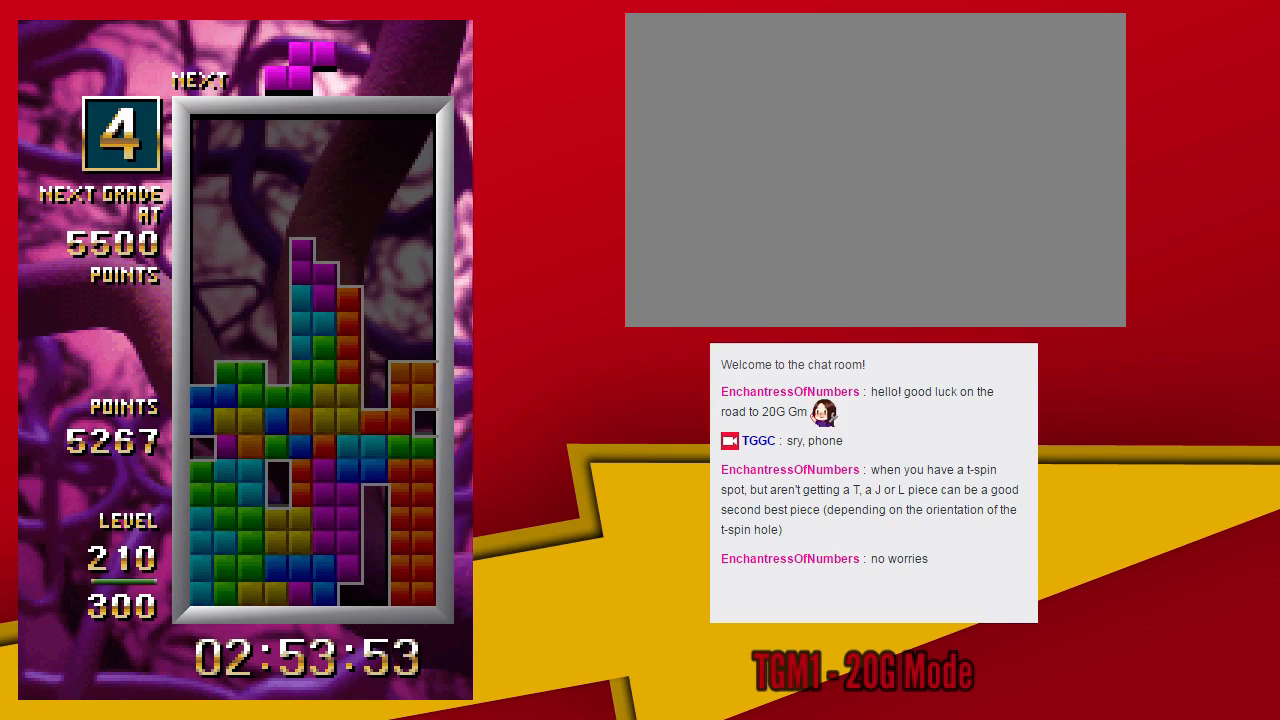
{"dt_ms": 500, "buttons": [], "left_stick": "down", "events": [[333, "left_stick", "left"], [433, "TRIANGLE", "up"], [500, "left_stick", "down"]]}
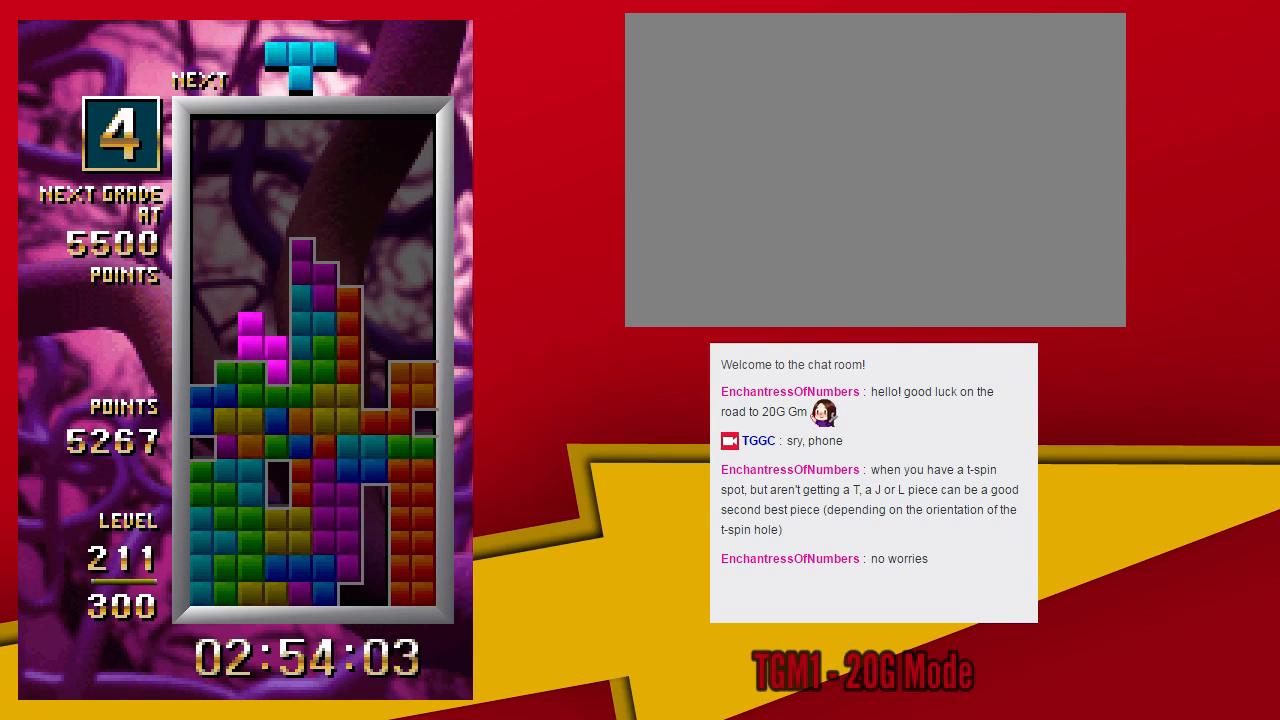
{"dt_ms": 500, "buttons": ["TRIANGLE"], "left_stick": "center", "events": [[133, "left_stick", "center"], [367, "TRIANGLE", "down"]]}
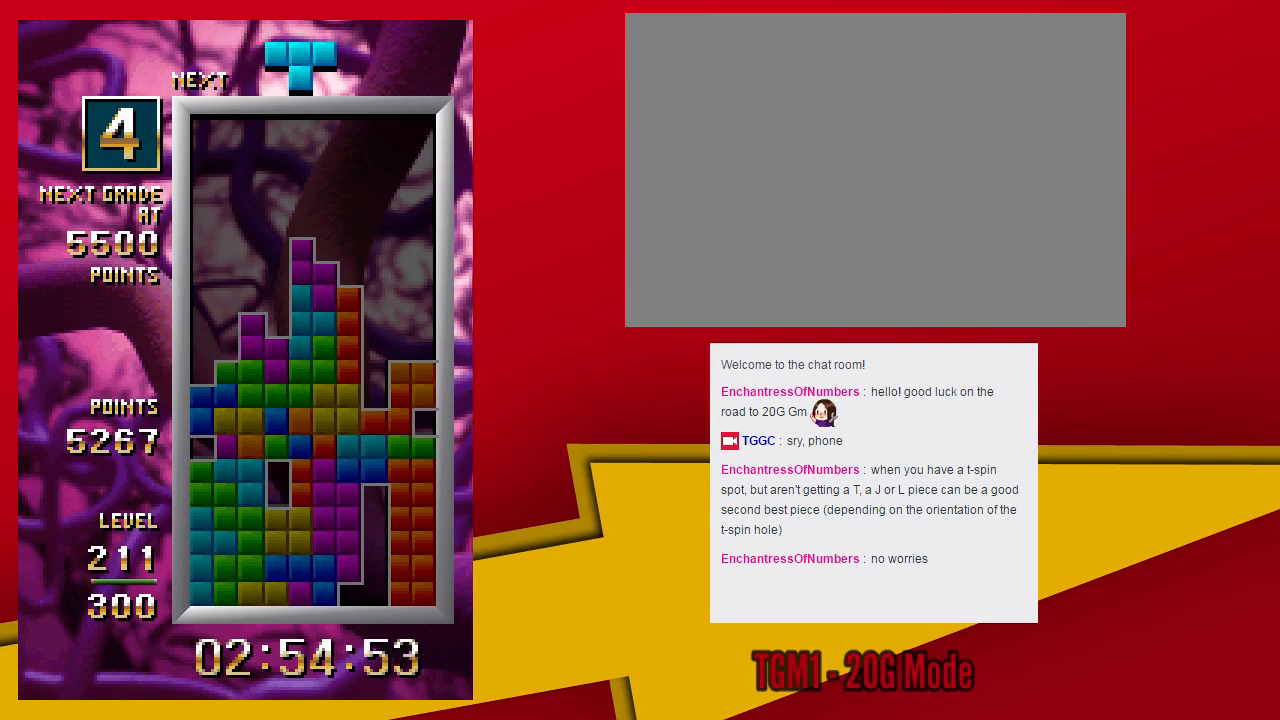
{"dt_ms": 500, "buttons": [], "left_stick": "center", "events": [[133, "left_stick", "left"], [233, "TRIANGLE", "up"], [300, "left_stick", "down"], [433, "left_stick", "center"]]}
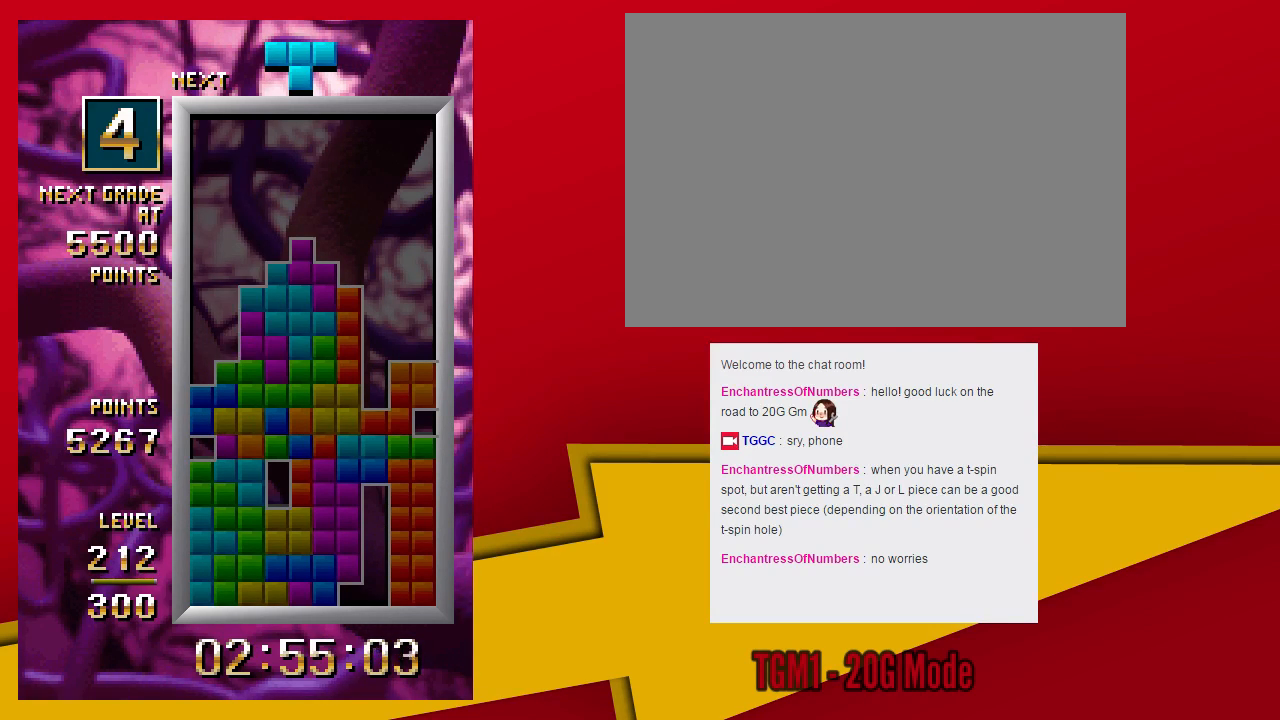
{"dt_ms": 500, "buttons": [], "left_stick": "left", "events": [[367, "left_stick", "left"]]}
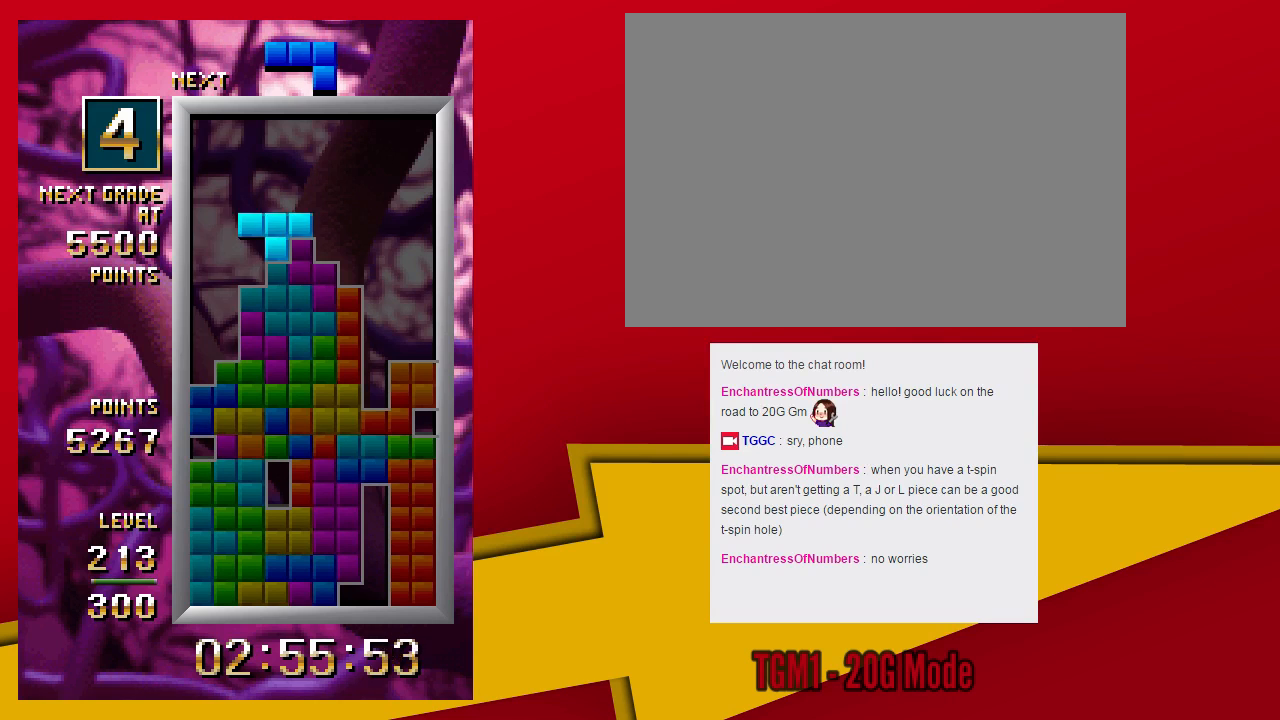
{"dt_ms": 1000, "buttons": [], "left_stick": "left"}
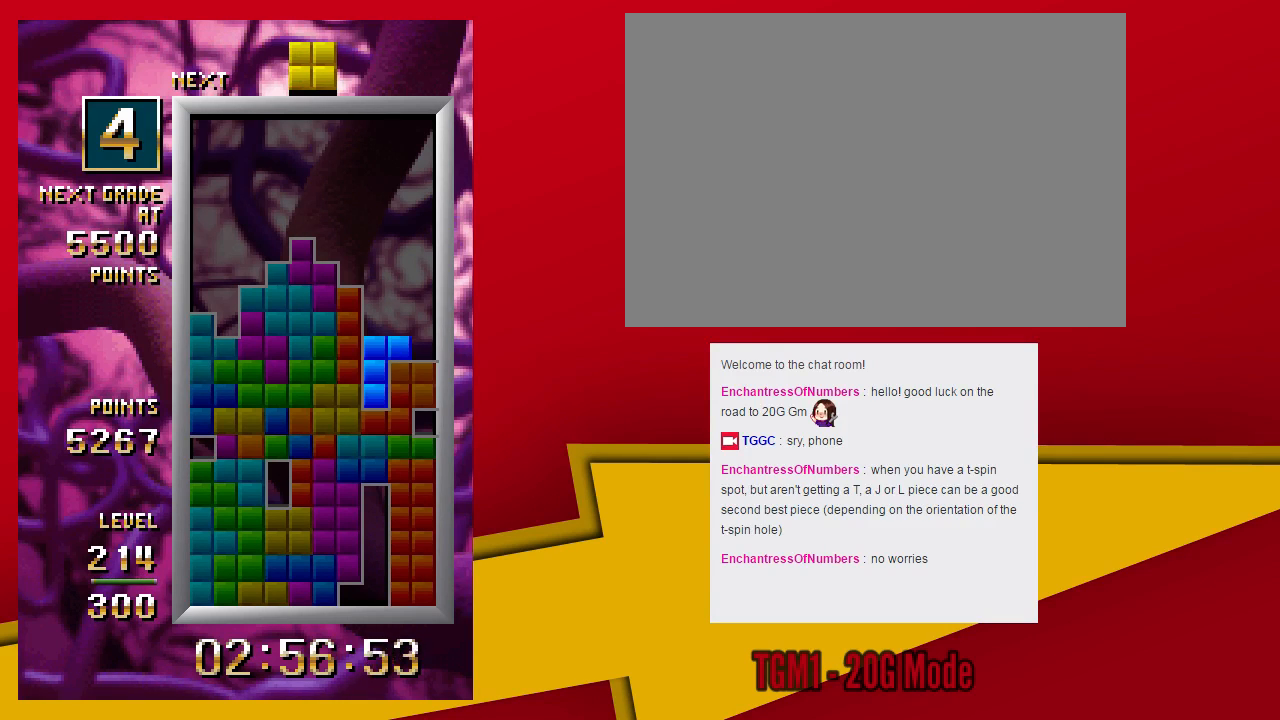
{"dt_ms": 500, "buttons": [], "left_stick": "center", "events": [[67, "left_stick", "down"], [233, "left_stick", "center"]]}
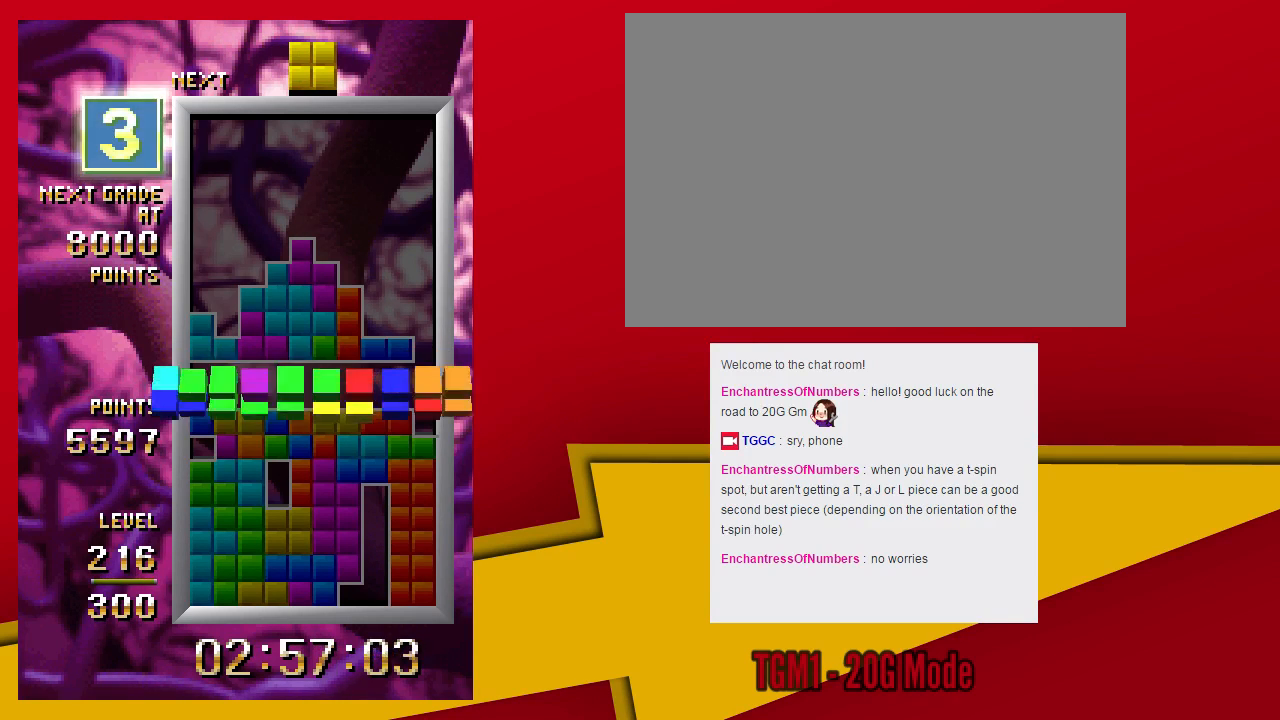
{"dt_ms": 500, "buttons": [], "left_stick": "center", "events": []}
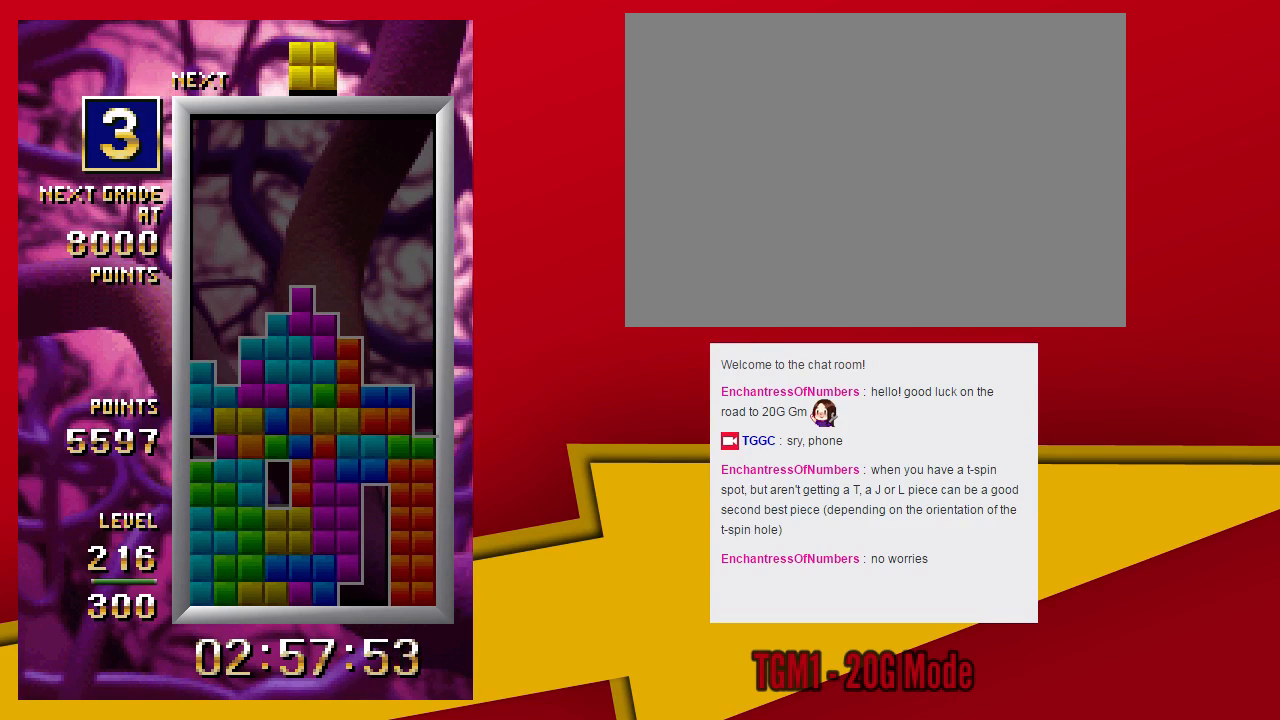
{"dt_ms": 500, "buttons": [], "left_stick": "center", "events": []}
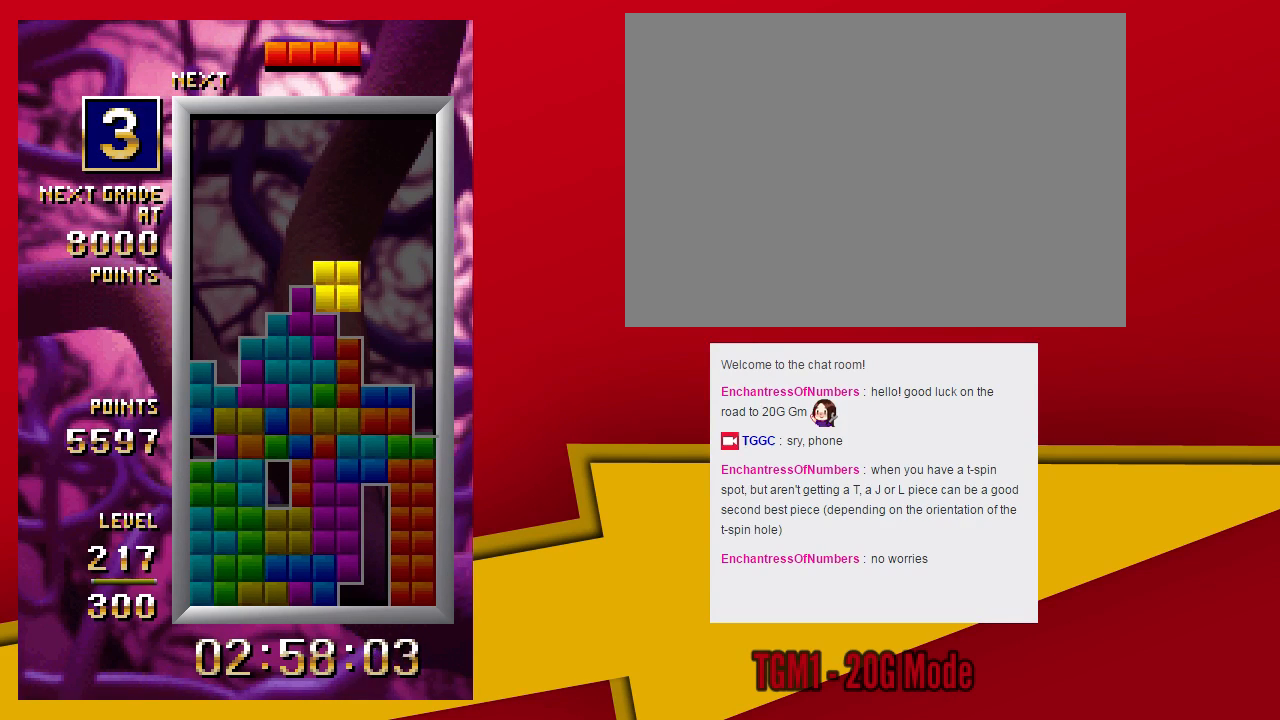
{"dt_ms": 500, "buttons": [], "left_stick": "down", "events": [[467, "left_stick", "down"]]}
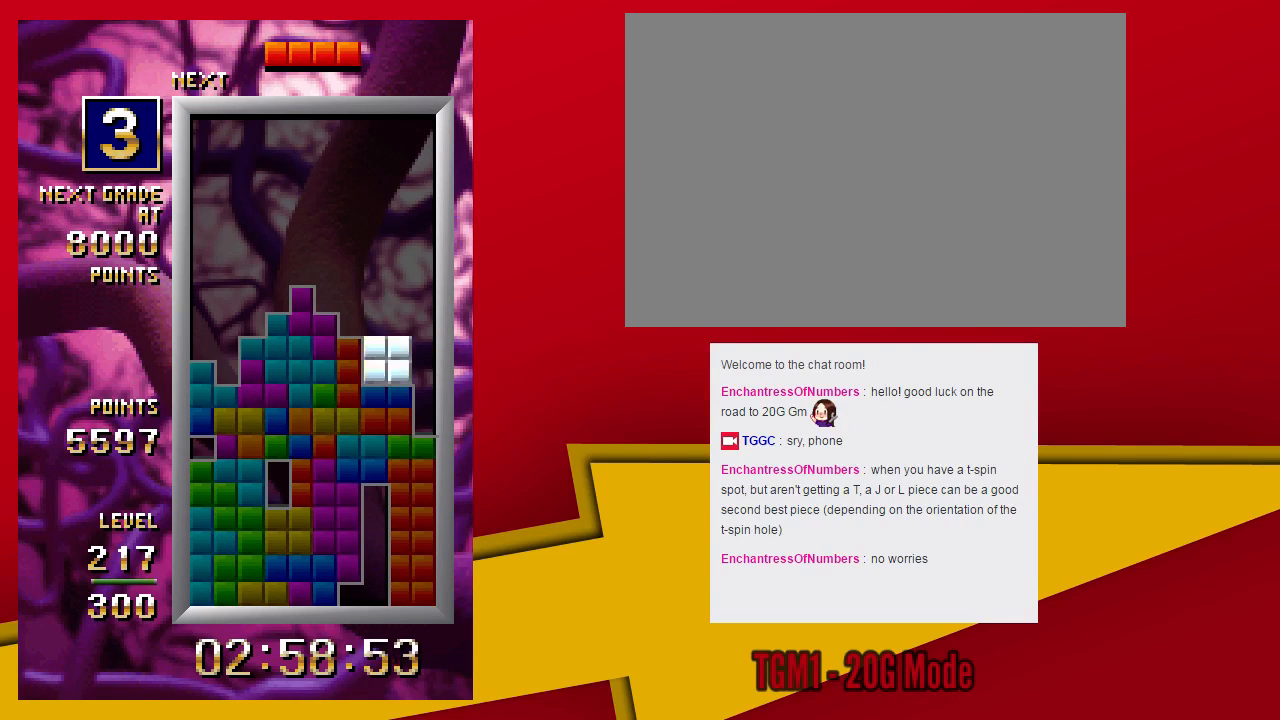
{"dt_ms": 1000, "buttons": [], "left_stick": "center"}
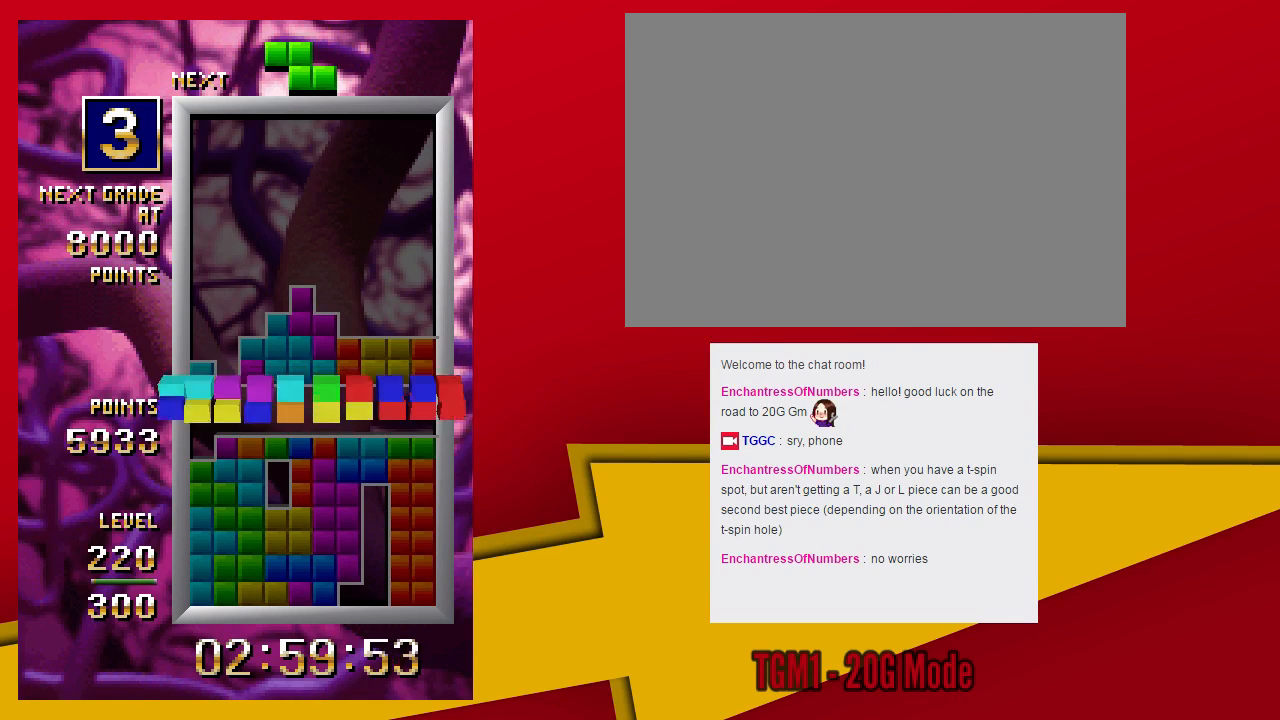
{"dt_ms": 500, "buttons": [], "left_stick": "center", "events": []}
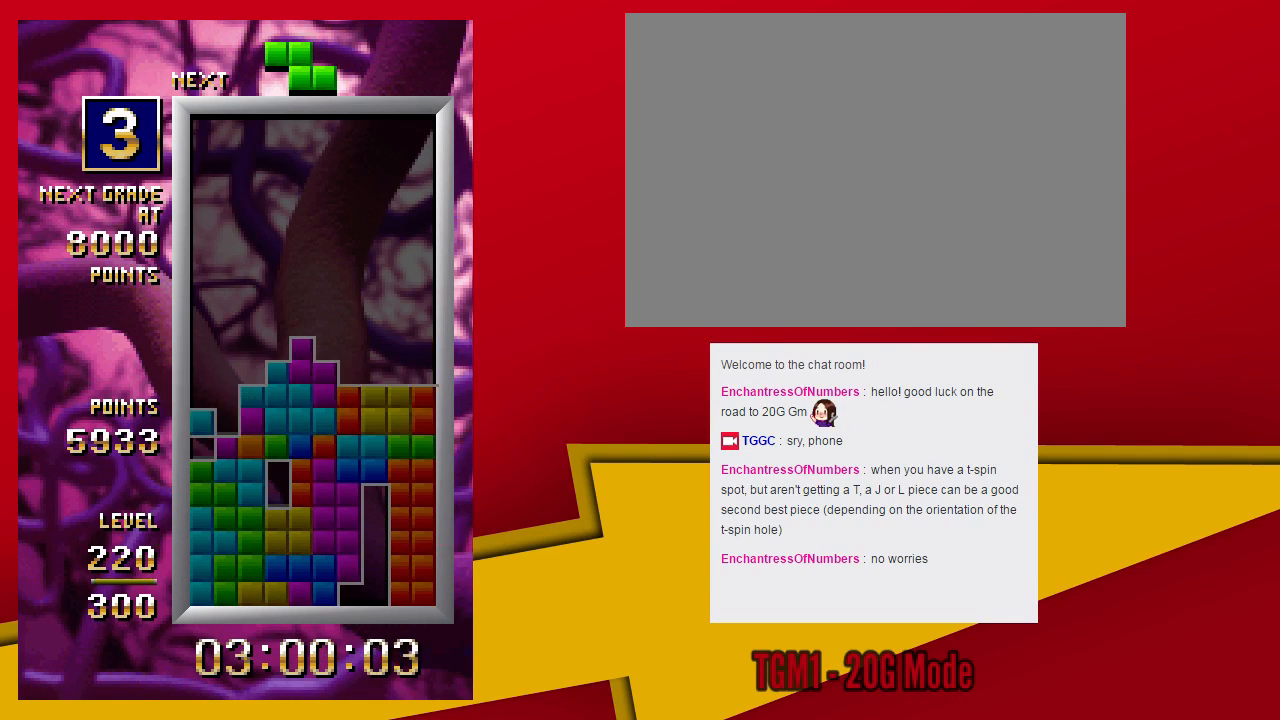
{"dt_ms": 500, "buttons": ["TRIANGLE"], "left_stick": "center", "events": [[100, "TRIANGLE", "down"]]}
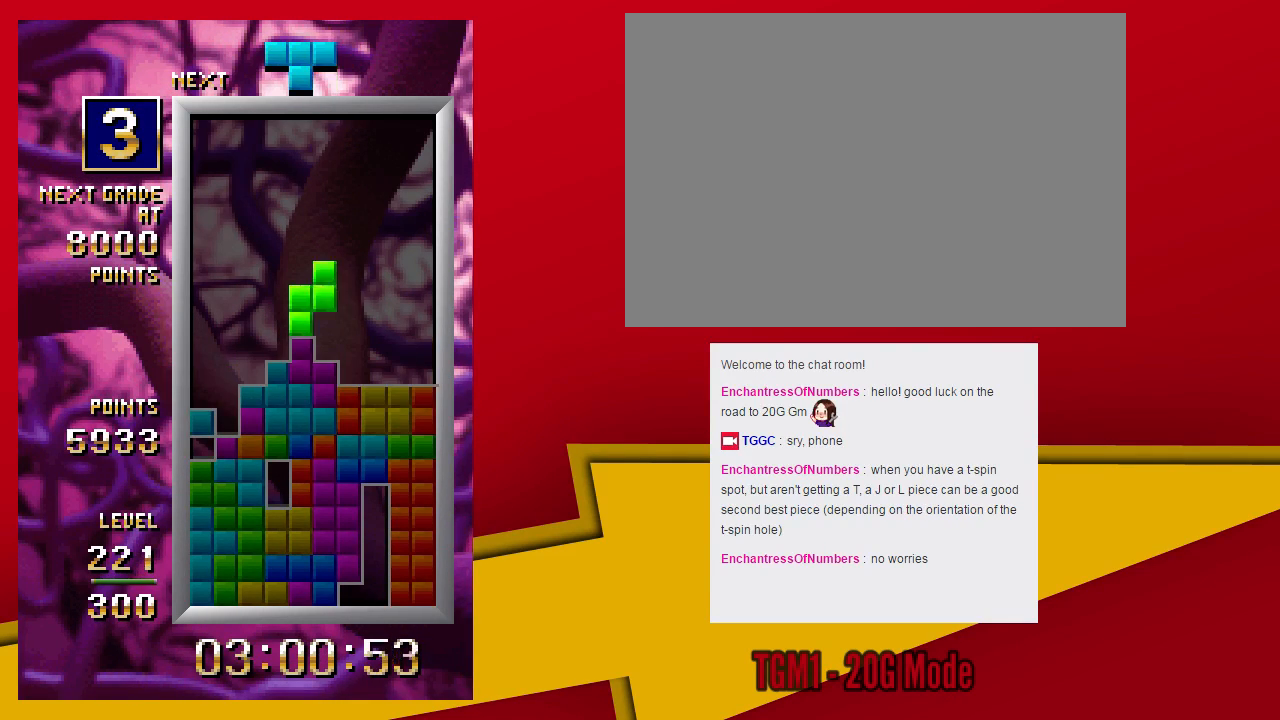
{"dt_ms": 500, "buttons": [], "left_stick": "down", "events": [[133, "TRIANGLE", "up"], [267, "SQUARE", "down"], [267, "left_stick", "left"], [367, "SQUARE", "up"], [433, "left_stick", "down"]]}
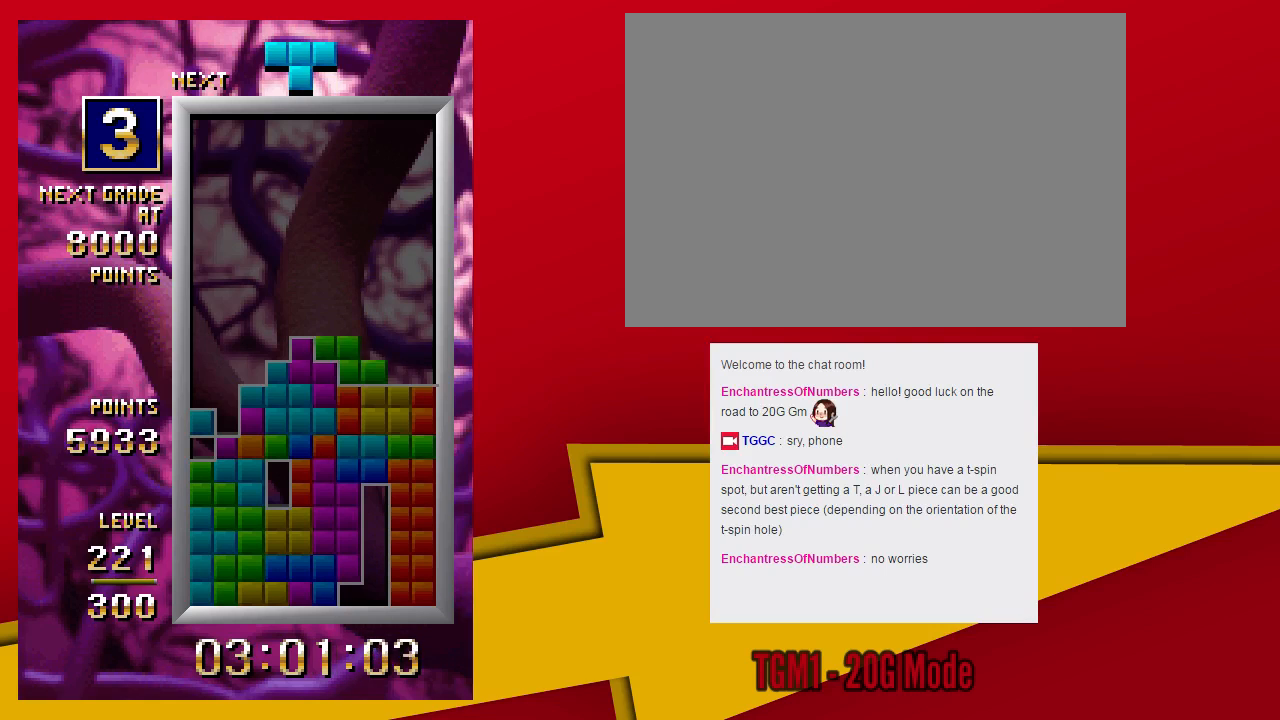
{"dt_ms": 500, "buttons": ["TRIANGLE"], "left_stick": "left", "events": [[33, "left_stick", "center"], [167, "TRIANGLE", "down"], [200, "left_stick", "left"]]}
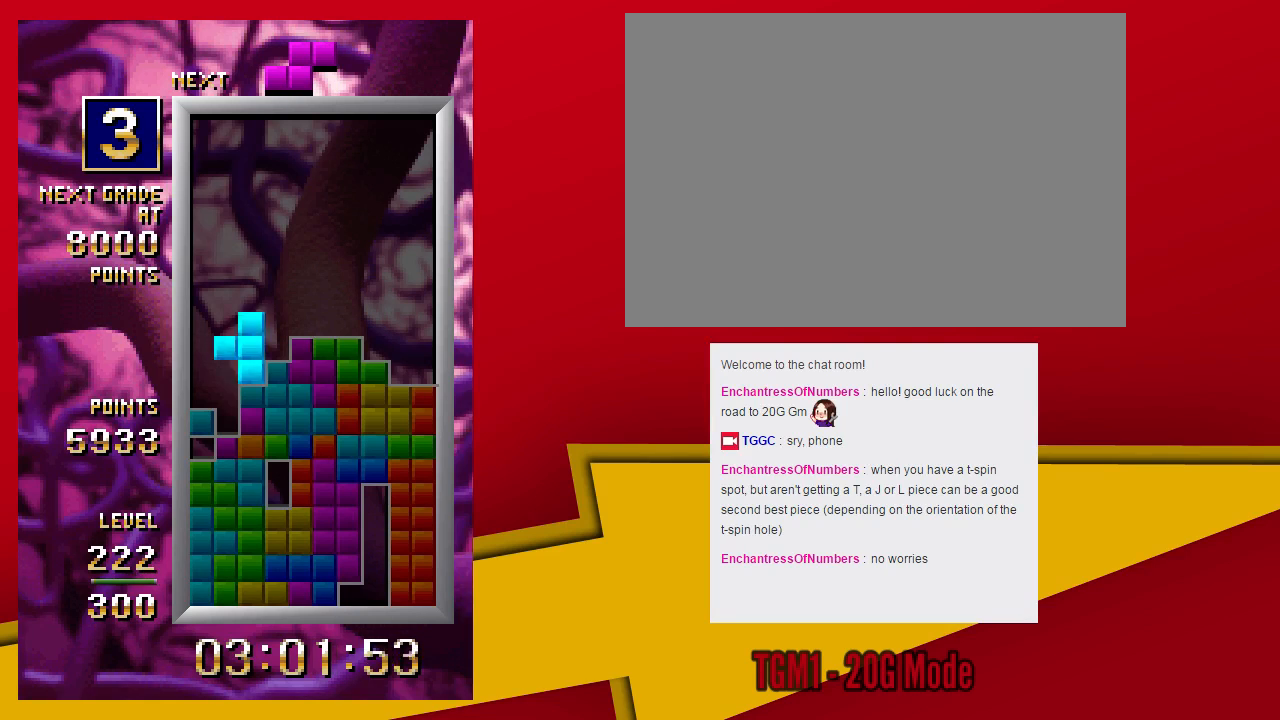
{"dt_ms": 500, "buttons": [], "left_stick": "center", "events": [[100, "left_stick", "down"], [167, "TRIANGLE", "up"], [233, "left_stick", "center"]]}
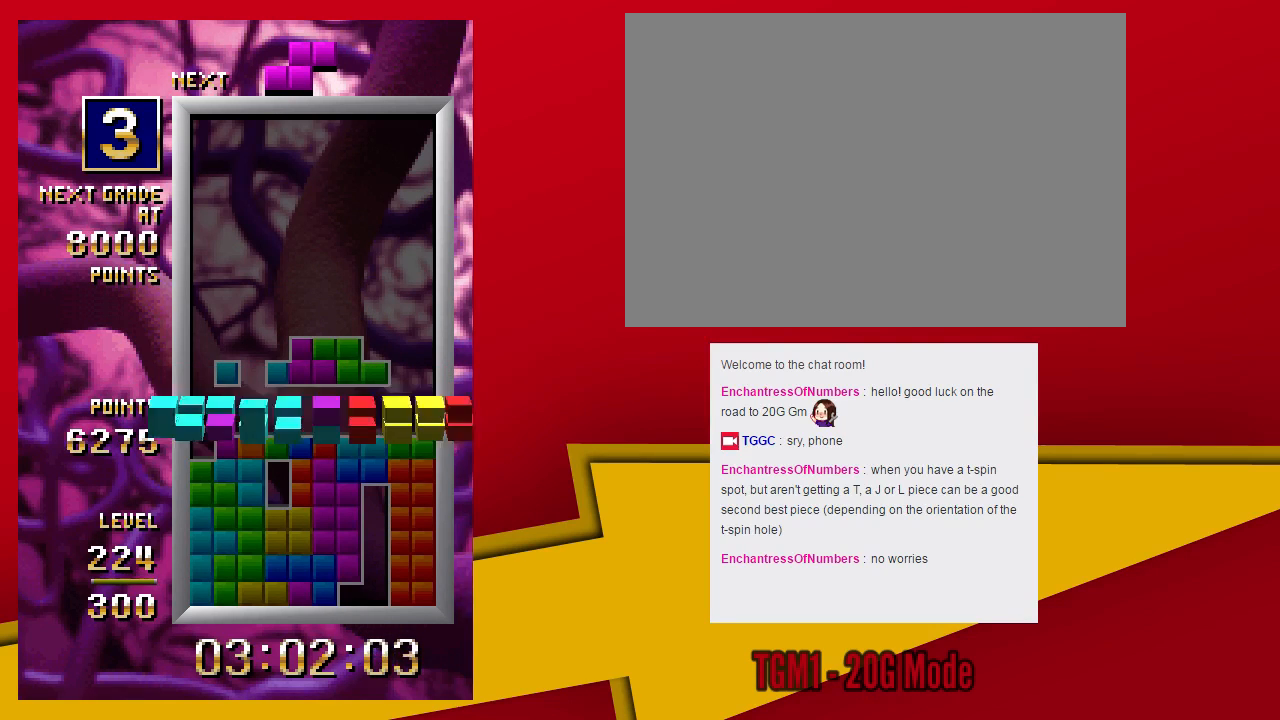
{"dt_ms": 500, "buttons": [], "left_stick": "center", "events": []}
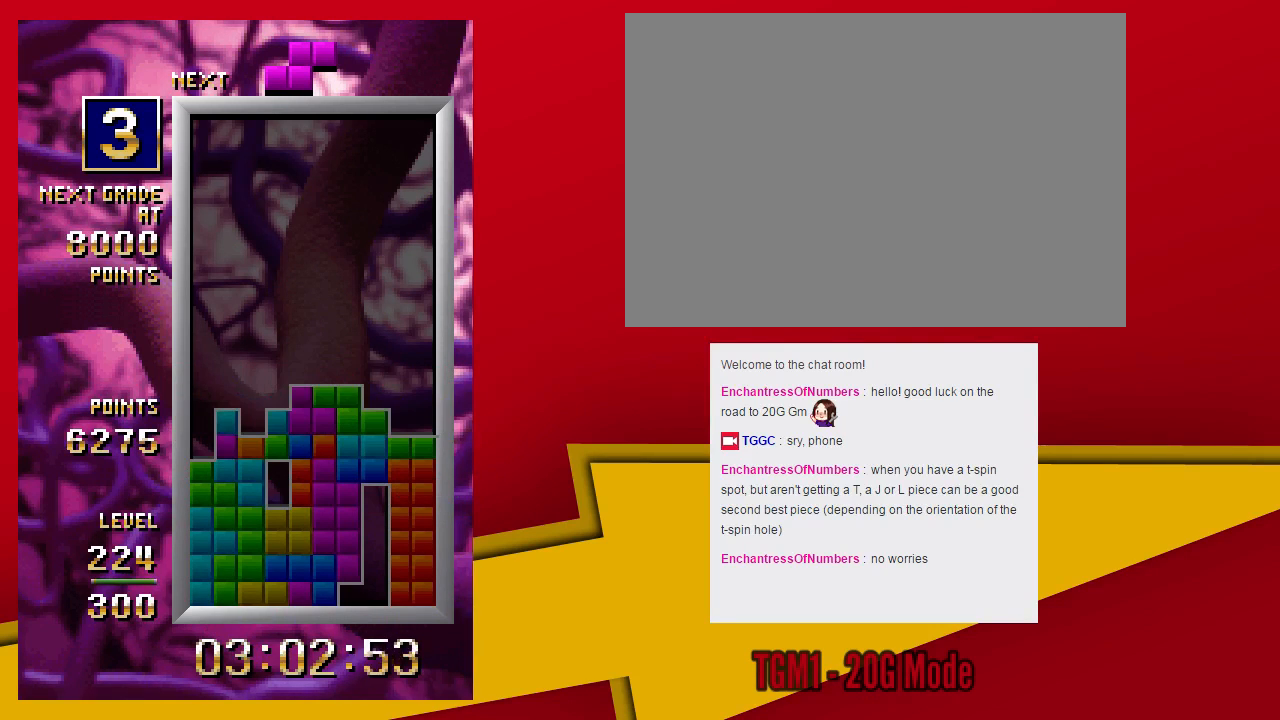
{"dt_ms": 500, "buttons": ["TRIANGLE"], "left_stick": "left"}
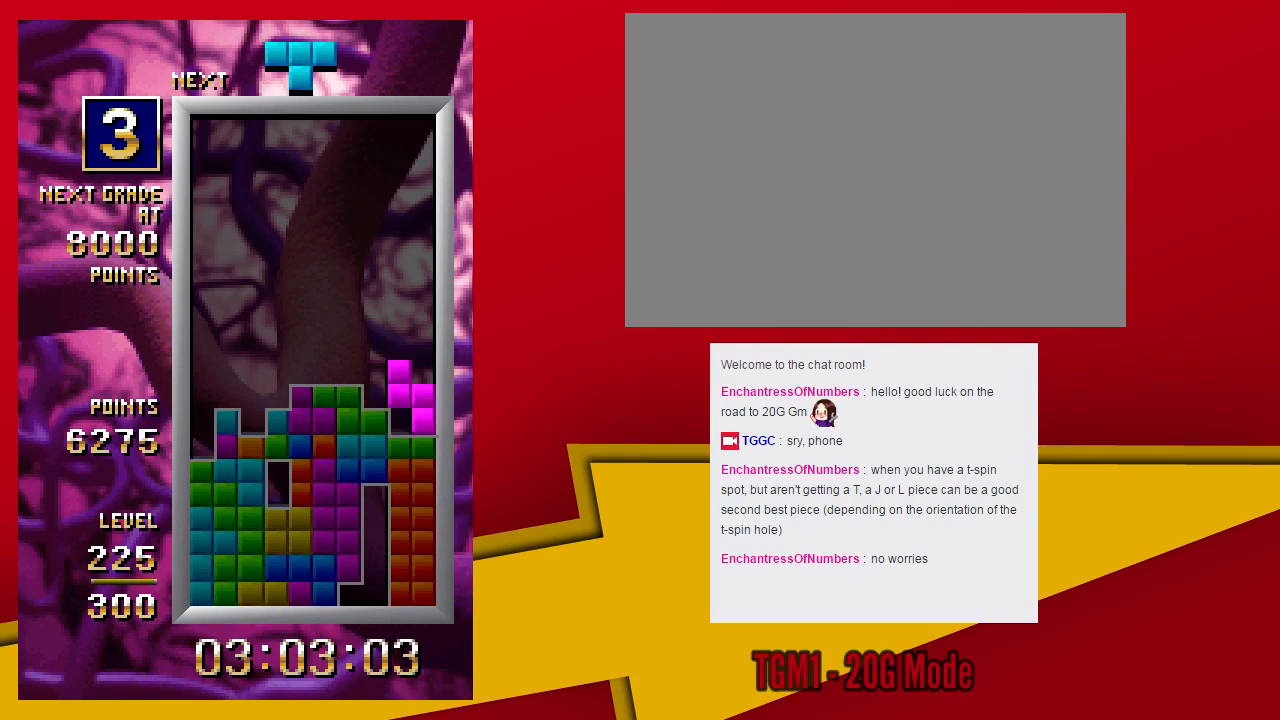
{"dt_ms": 500, "buttons": ["TRIANGLE"], "left_stick": "center", "events": [[100, "TRIANGLE", "up"], [200, "left_stick", "down"], [333, "left_stick", "center"], [467, "TRIANGLE", "down"]]}